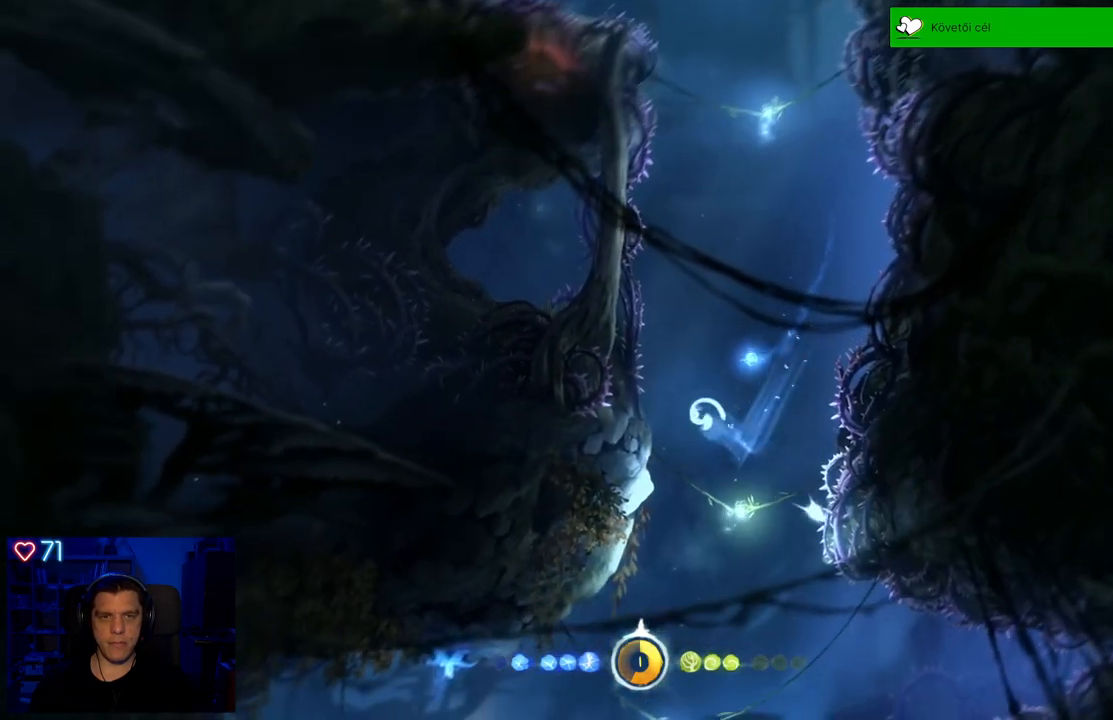
Gameplay with a controller (Xbox layout); each line is a JSON object with the inputs held at the frame after it. "events" lists button and stick changes between this image and that frame as [ms after this image, input, new state], when the widget could be followed in between. Not read: L3.
{"buttons": [], "left_stick": "up-right", "right_stick": "center", "events": [[150, "left_stick", "up-right"], [467, "A", "up"]]}
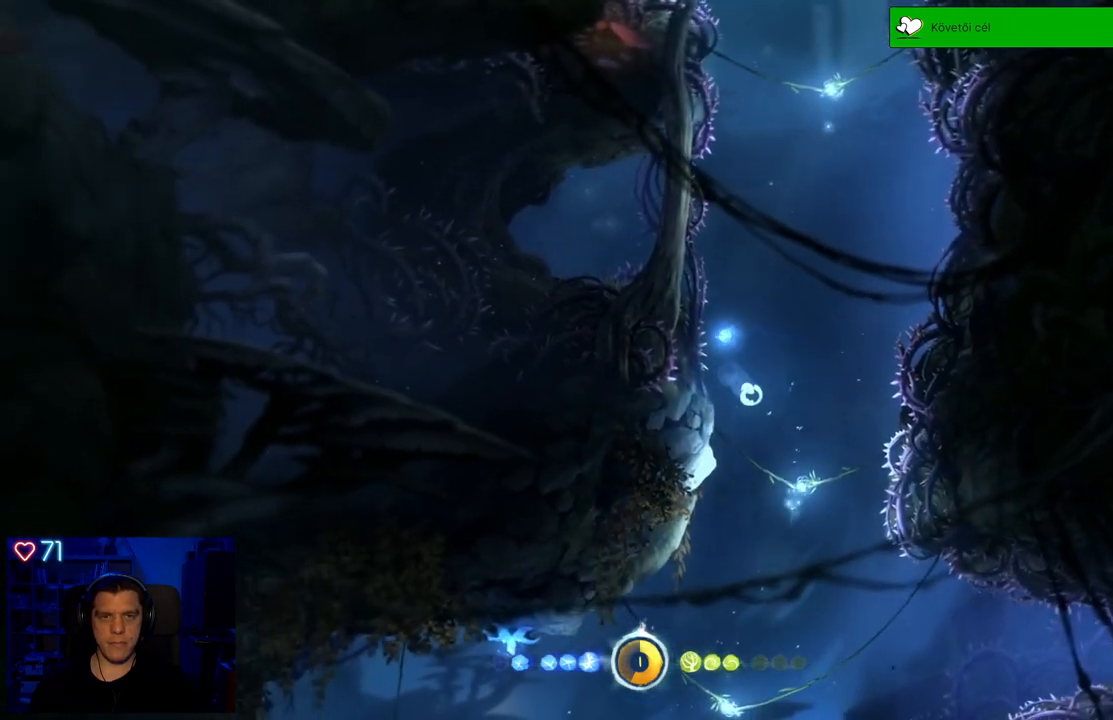
{"buttons": ["Y"], "left_stick": "up", "right_stick": "center", "events": [[100, "left_stick", "up"], [217, "Y", "down"]]}
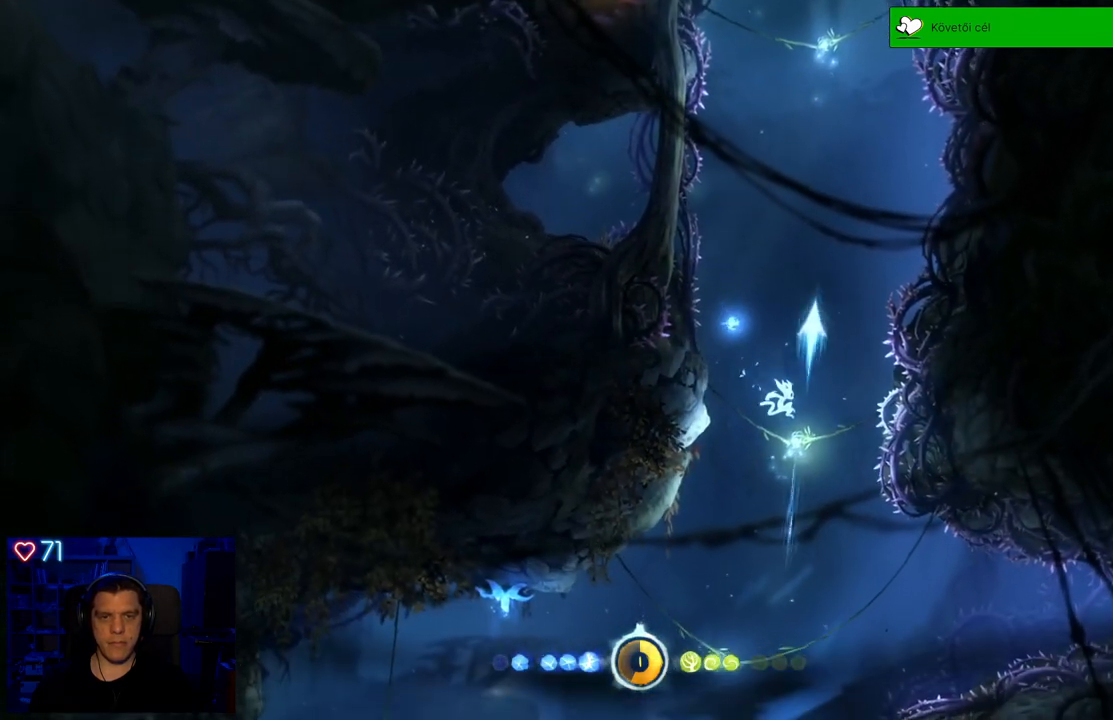
{"buttons": [], "left_stick": "up", "right_stick": "center", "events": [[267, "Y", "up"]]}
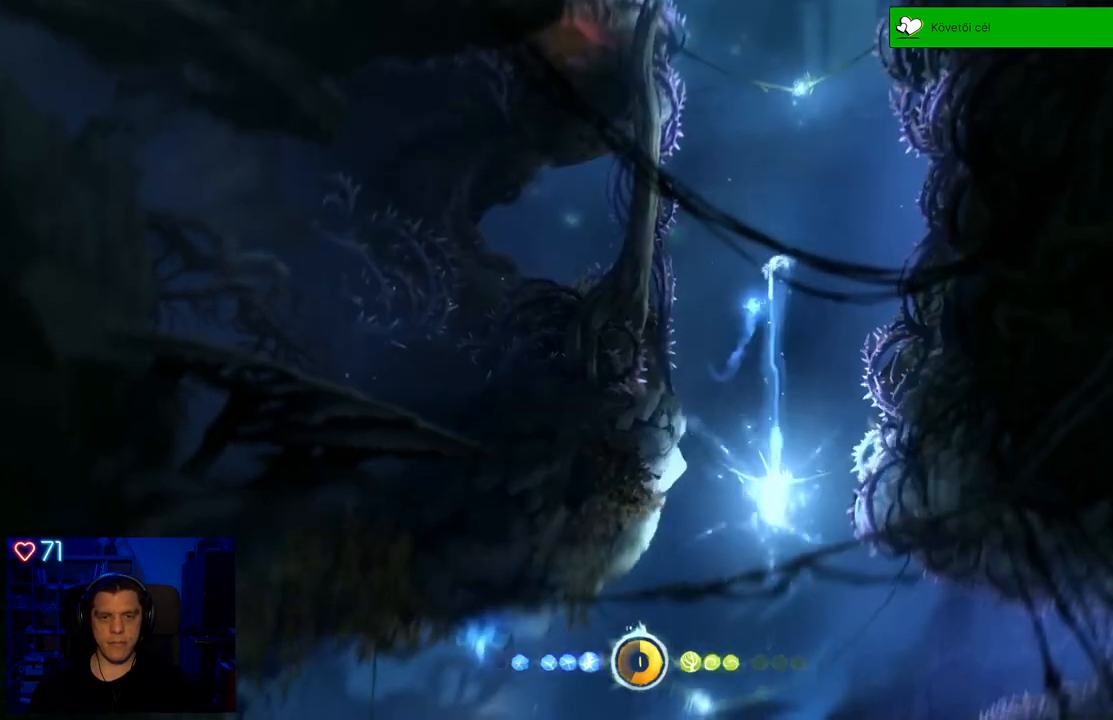
{"buttons": [], "left_stick": "up", "right_stick": "center", "events": [[100, "A", "down"], [467, "A", "up"]]}
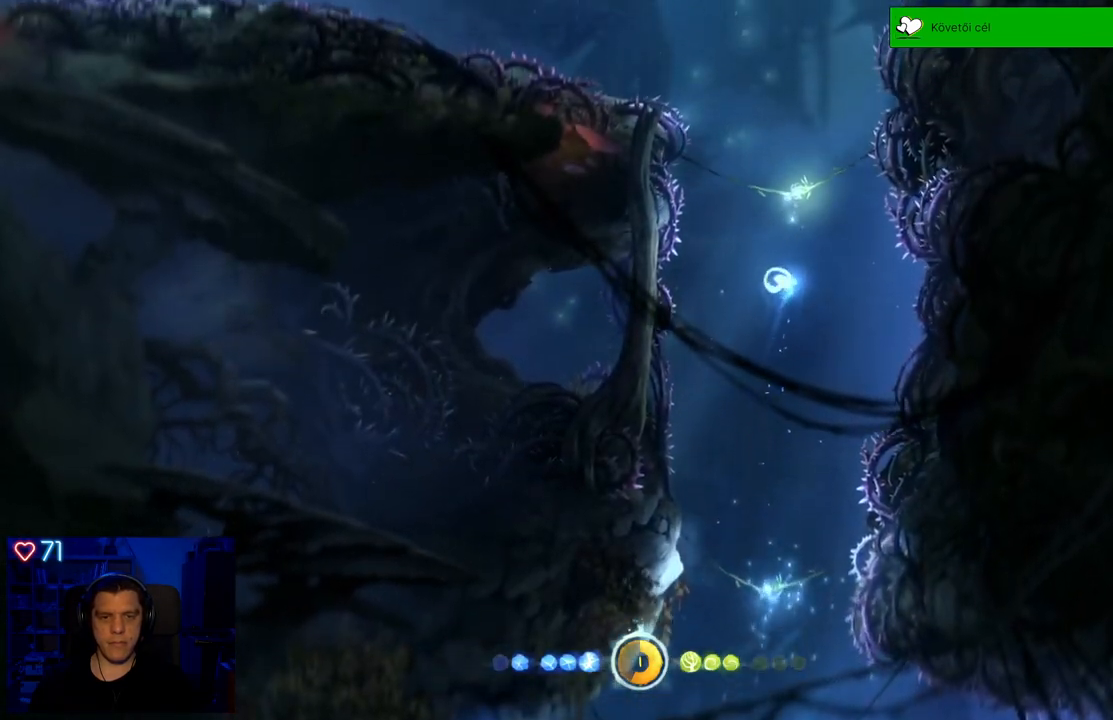
{"buttons": ["Y"], "left_stick": "up", "right_stick": "center", "events": [[67, "Y", "down"]]}
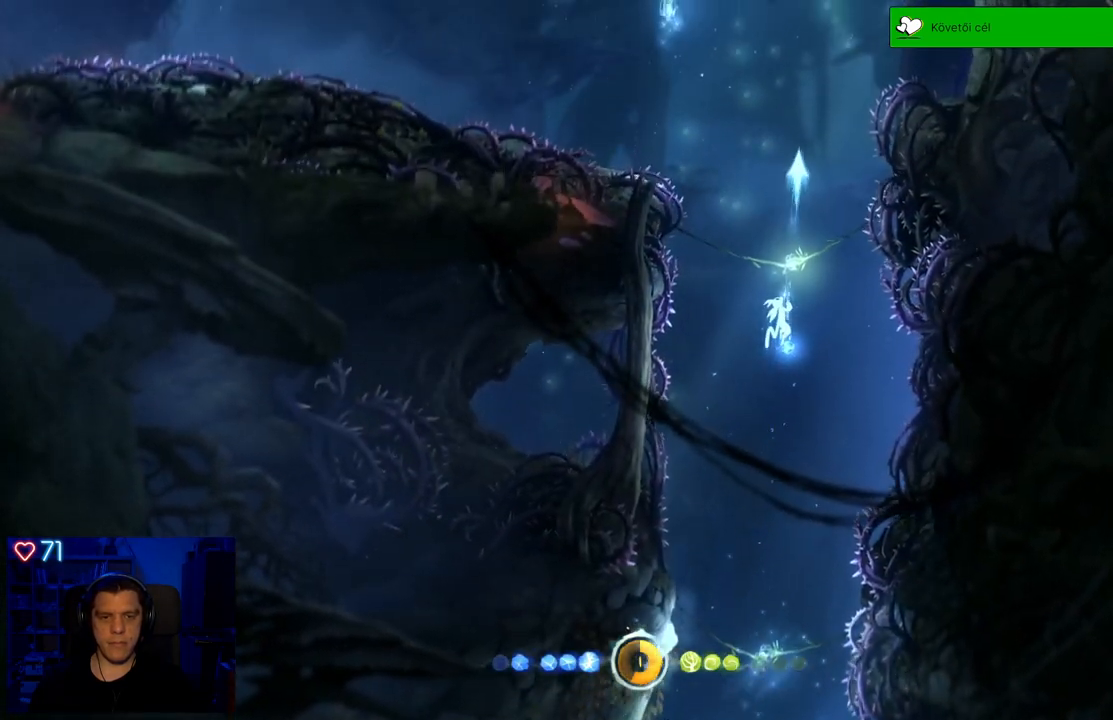
{"buttons": [], "left_stick": "up-left", "right_stick": "center", "events": [[83, "Y", "up"], [333, "left_stick", "up-left"]]}
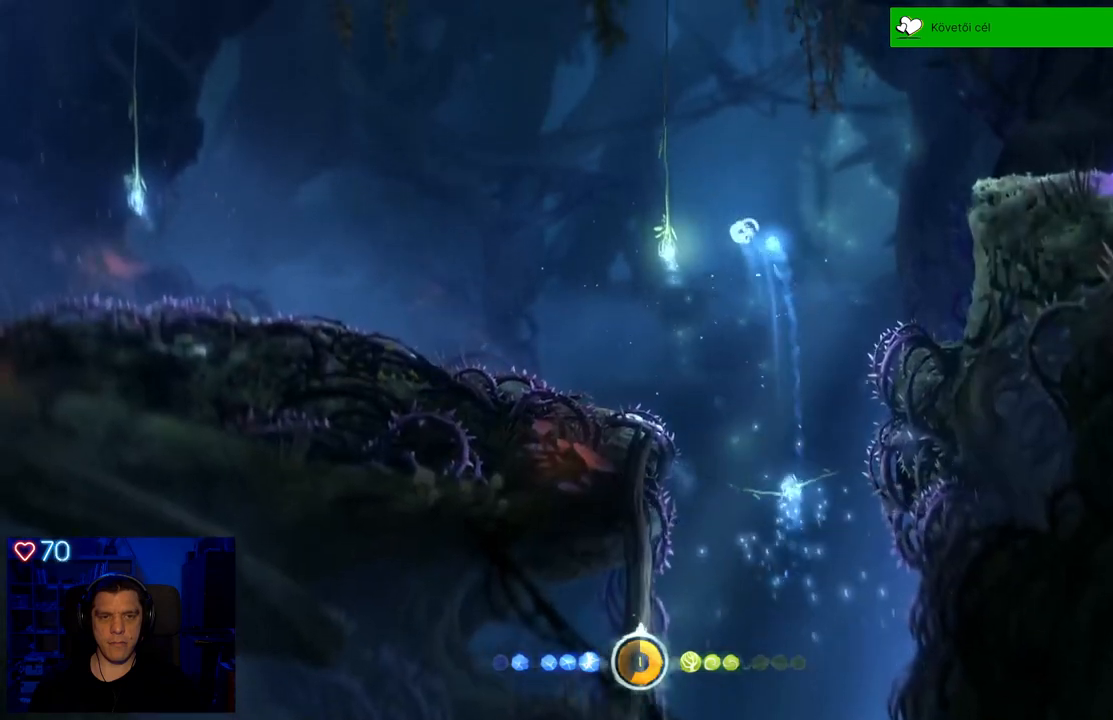
{"buttons": ["Y"], "left_stick": "up-right", "right_stick": "center", "events": [[167, "left_stick", "up"], [267, "left_stick", "up-right"], [283, "Y", "down"]]}
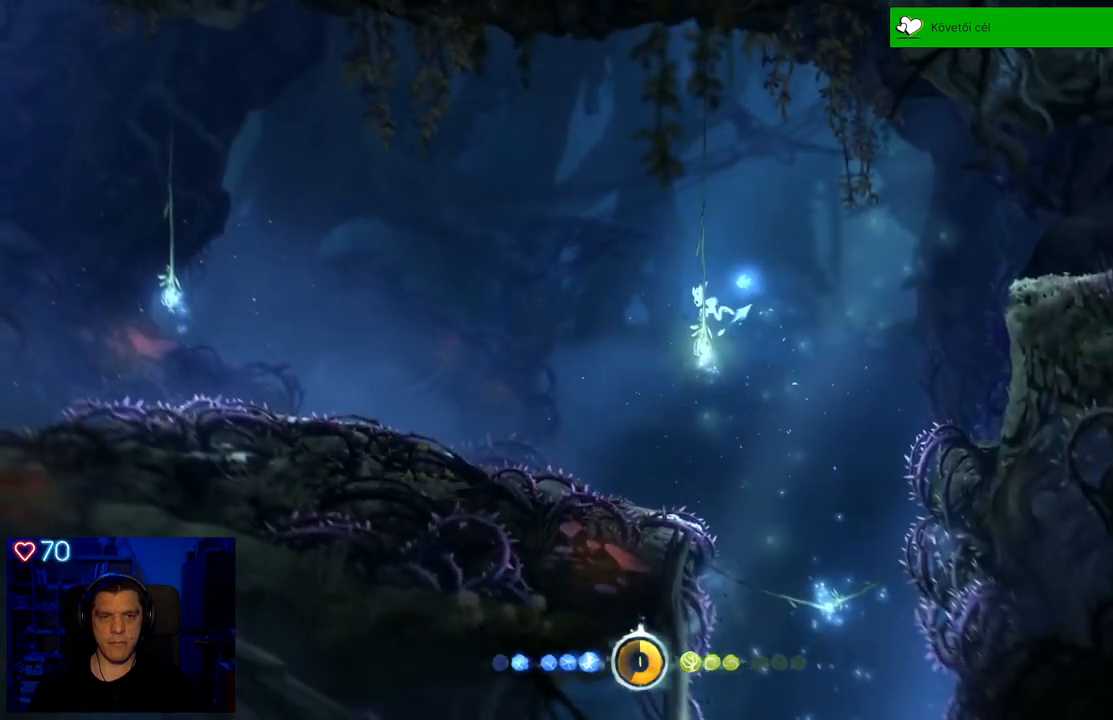
{"buttons": [], "left_stick": "up-right", "right_stick": "center", "events": [[233, "Y", "up"]]}
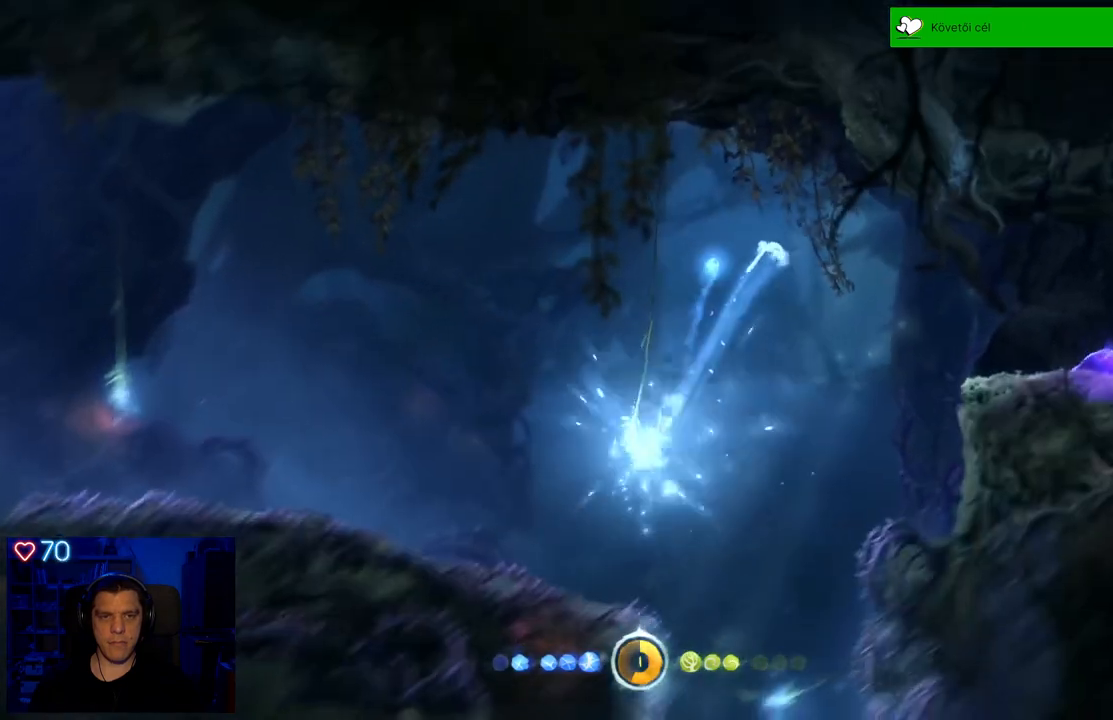
{"buttons": [], "left_stick": "down-right", "right_stick": "center", "events": [[100, "left_stick", "center"], [417, "left_stick", "right"], [483, "left_stick", "down-right"]]}
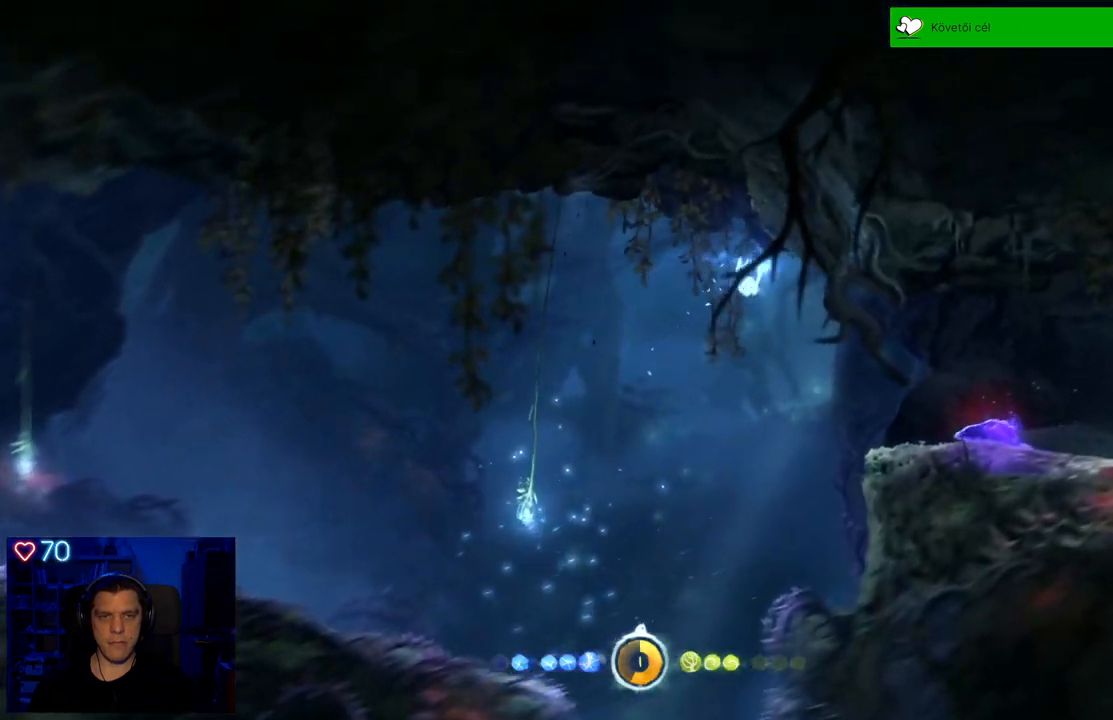
{"buttons": [], "left_stick": "right", "right_stick": "center", "events": [[100, "left_stick", "center"], [217, "left_stick", "right"]]}
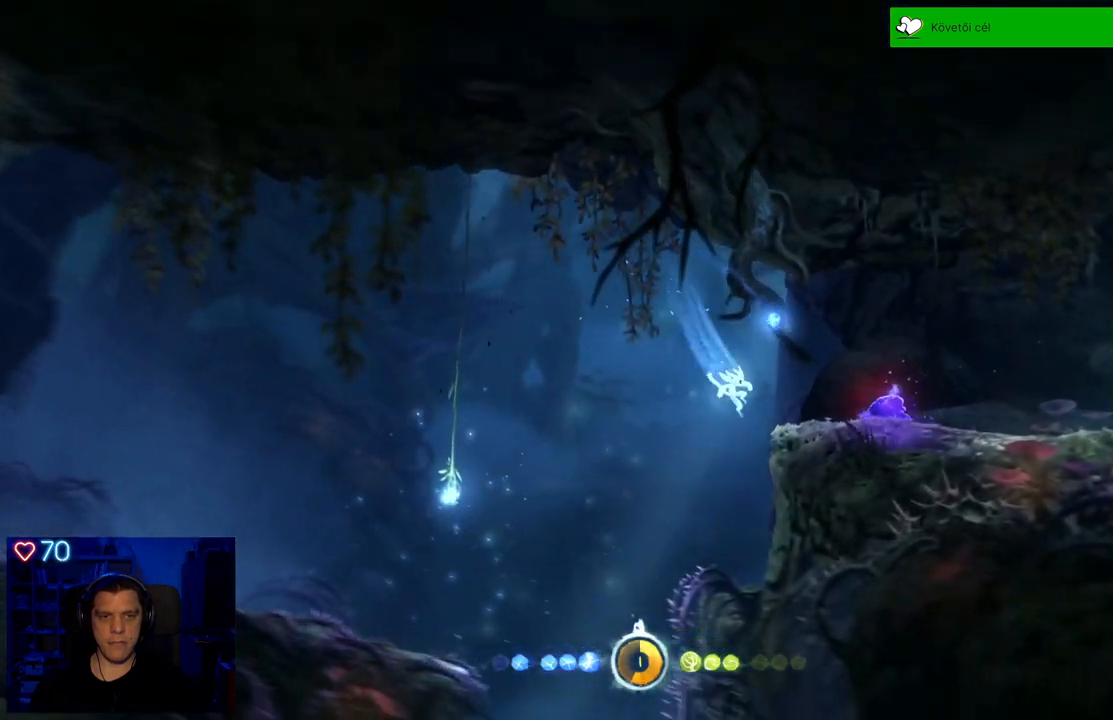
{"buttons": [], "left_stick": "center", "right_stick": "center", "events": [[183, "left_stick", "center"]]}
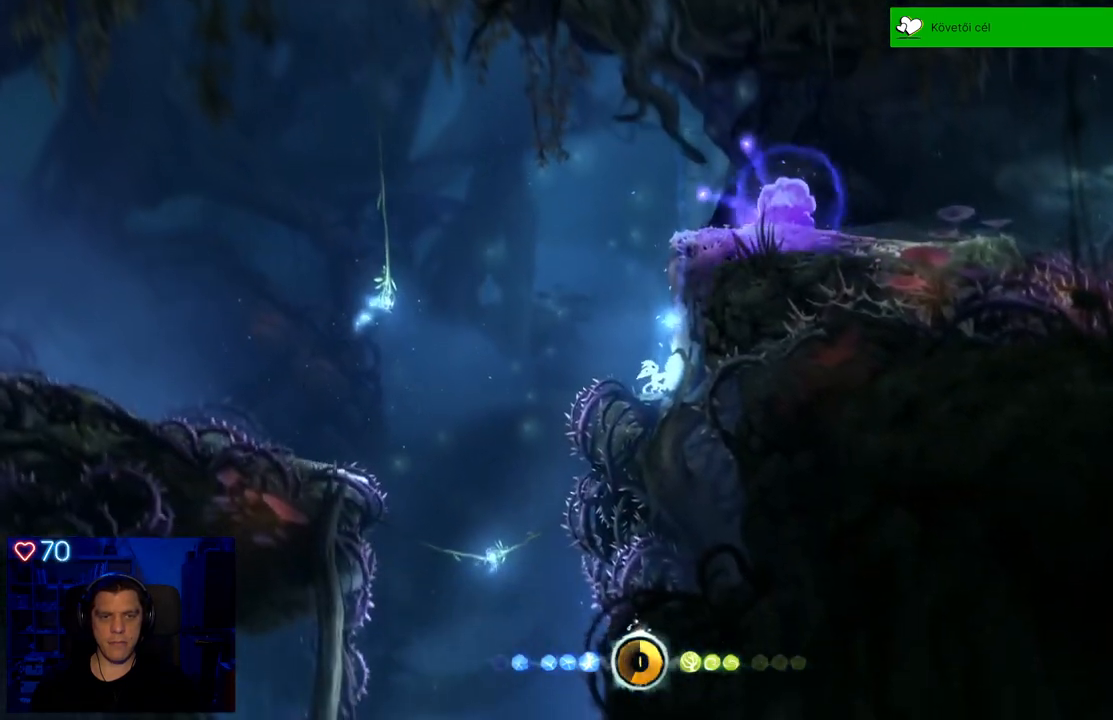
{"buttons": [], "left_stick": "center", "right_stick": "center", "events": []}
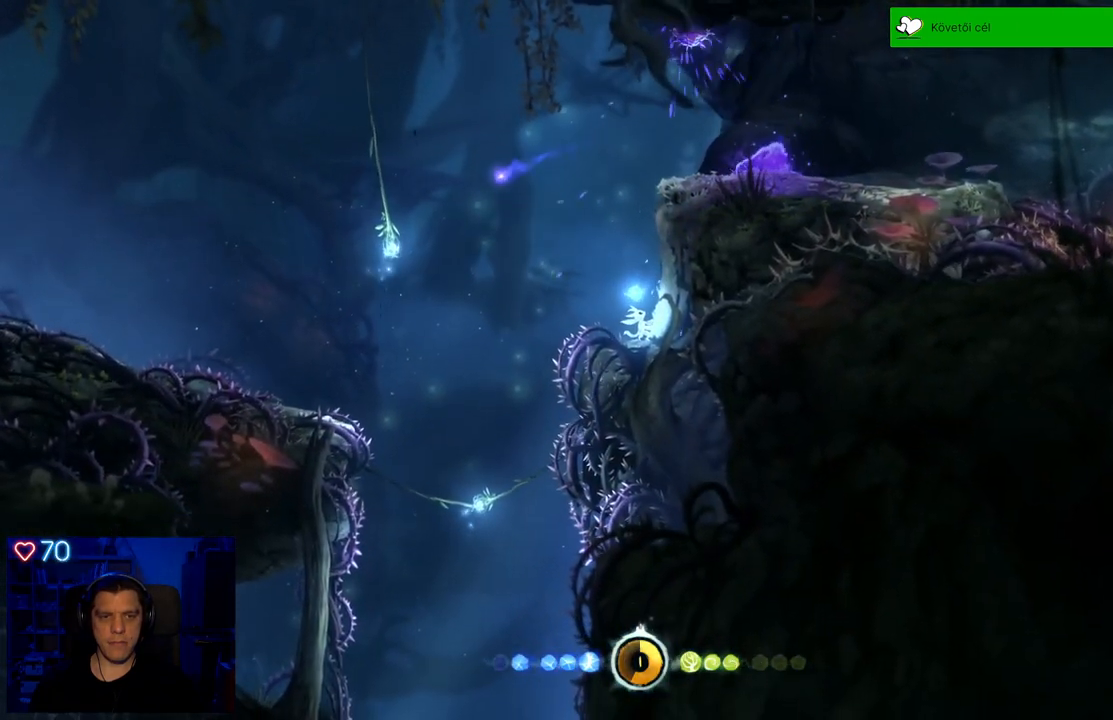
{"buttons": ["A"], "left_stick": "up-right", "right_stick": "center", "events": [[133, "left_stick", "up-right"], [200, "A", "down"]]}
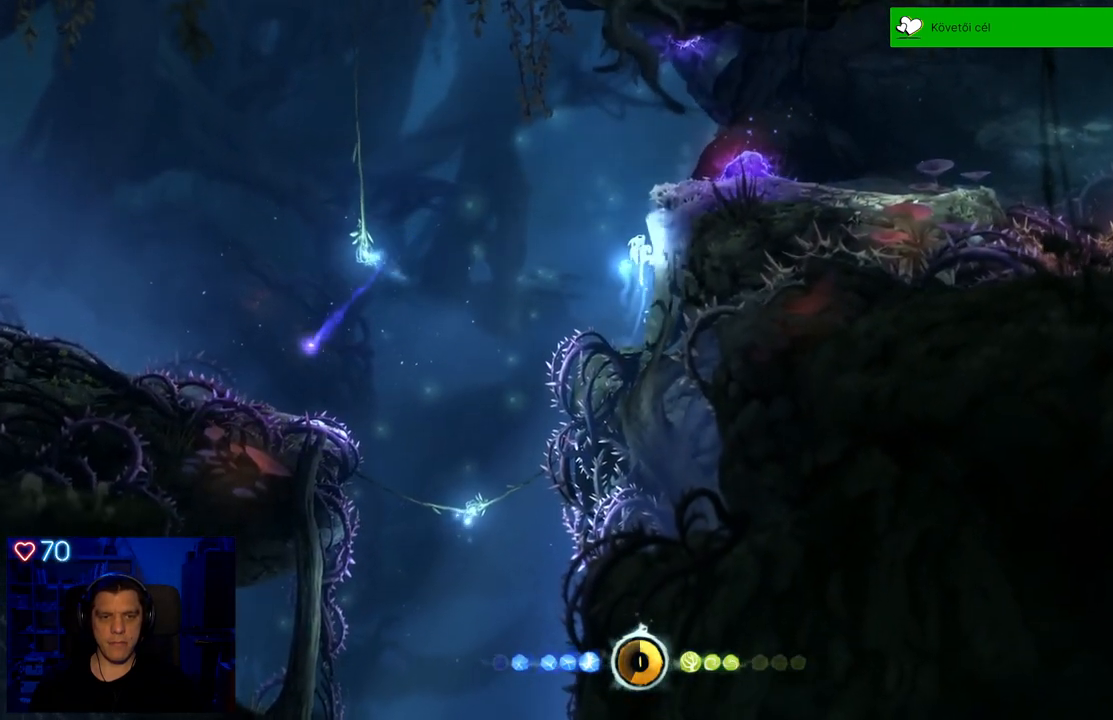
{"buttons": ["A", "X"], "left_stick": "center", "right_stick": "center", "events": [[50, "A", "up"], [133, "X", "down"], [233, "X", "up"], [300, "X", "down"], [383, "X", "up"], [467, "left_stick", "center"], [483, "A", "down"], [483, "X", "down"]]}
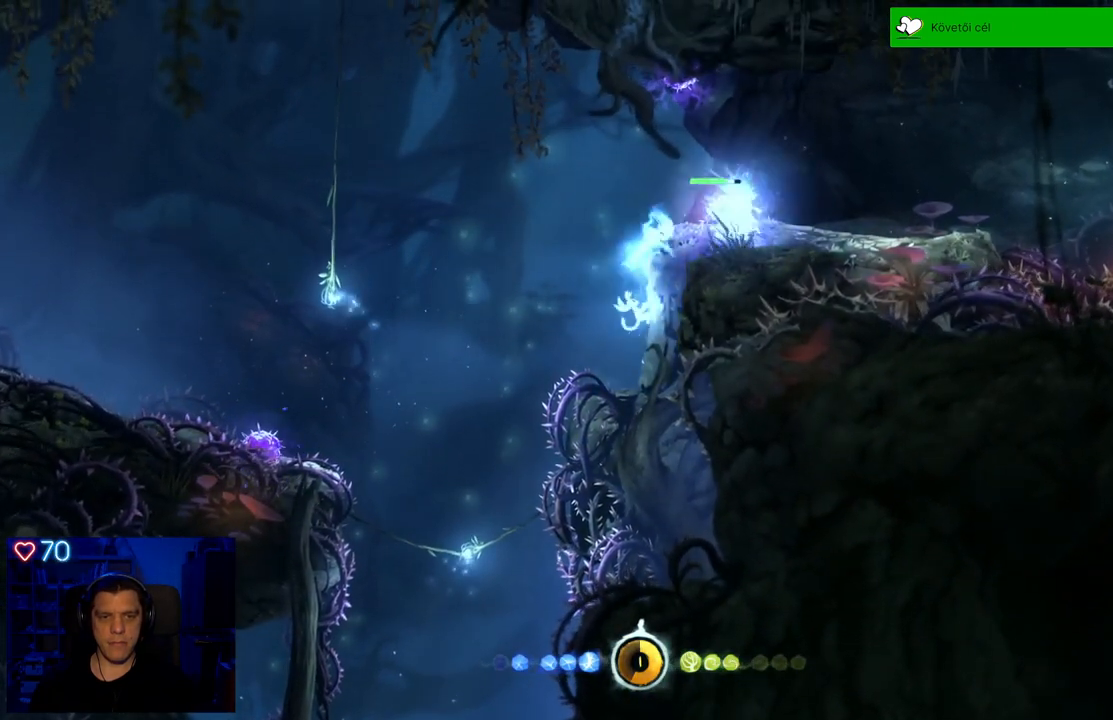
{"buttons": [], "left_stick": "center", "right_stick": "center", "events": [[117, "A", "up"], [117, "X", "up"]]}
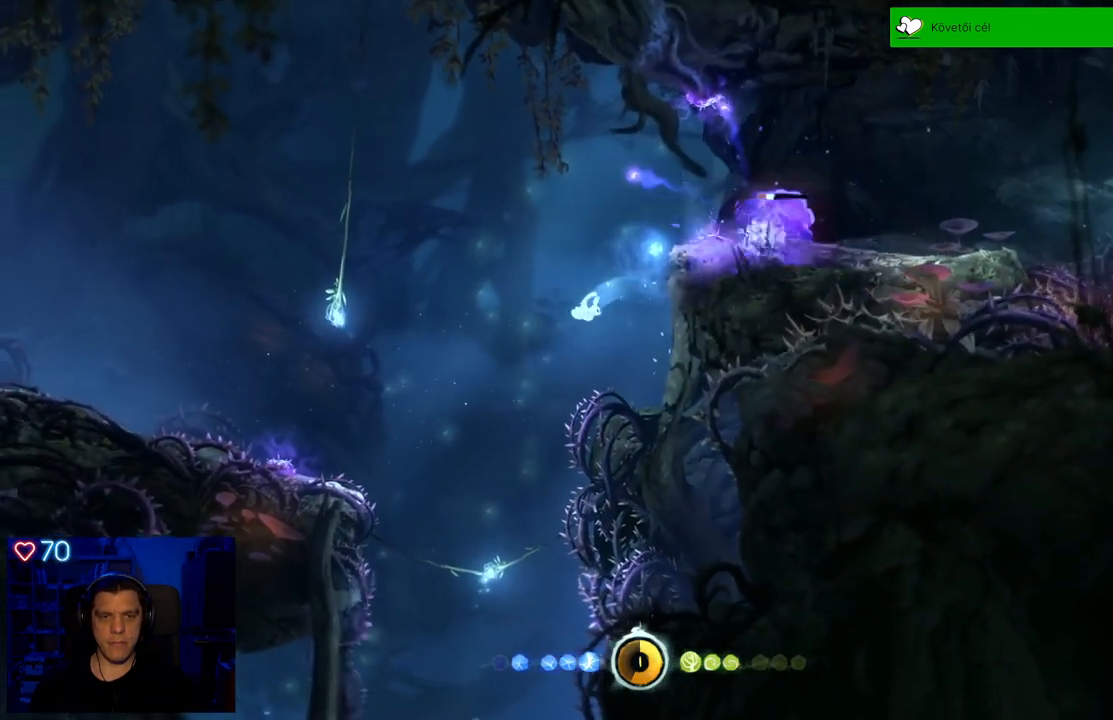
{"buttons": ["A"], "left_stick": "right", "right_stick": "center", "events": [[233, "left_stick", "right"], [367, "A", "down"]]}
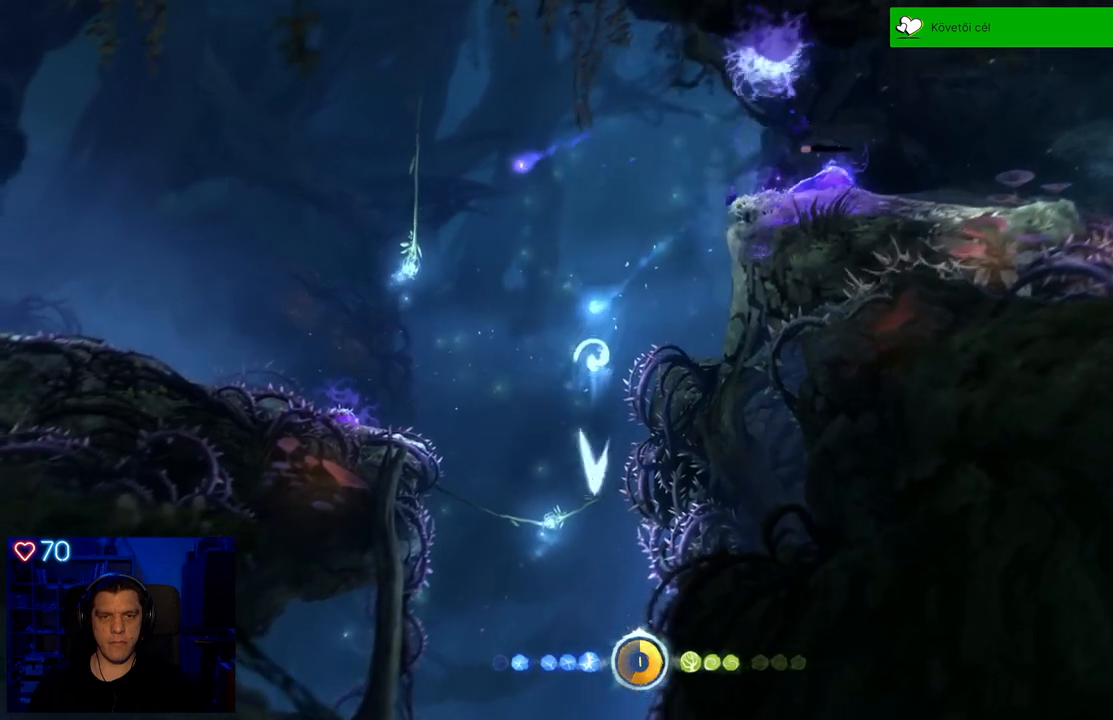
{"buttons": [], "left_stick": "up-right", "right_stick": "center", "events": [[233, "left_stick", "up-right"], [383, "A", "up"]]}
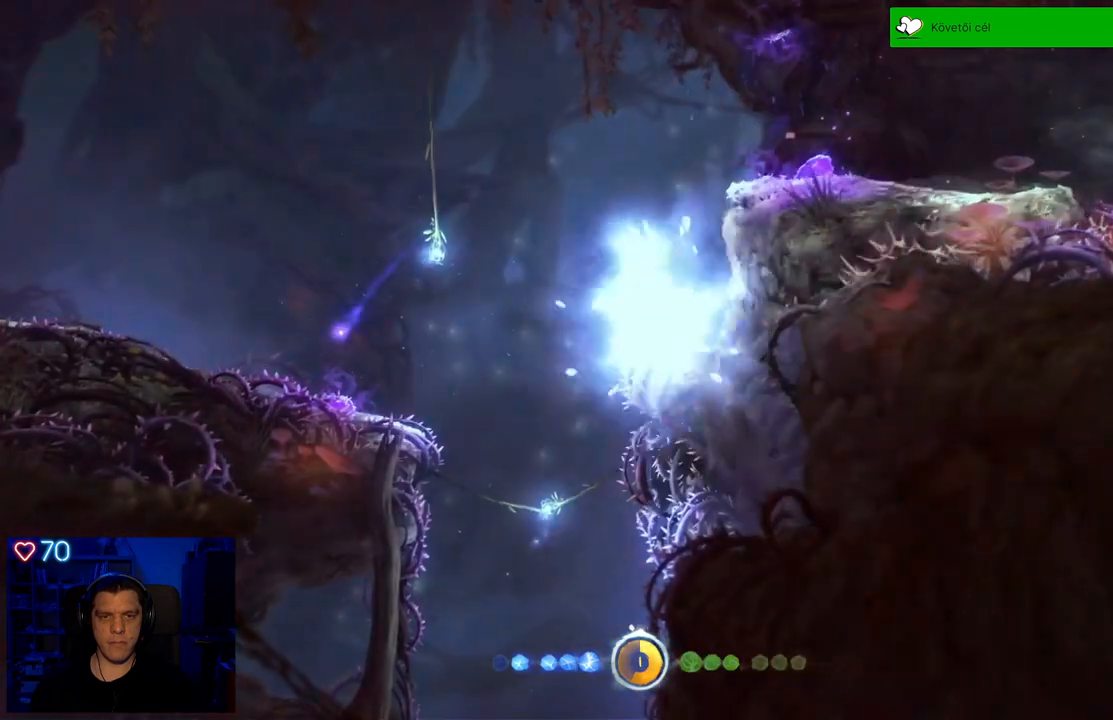
{"buttons": [], "left_stick": "center", "right_stick": "center", "events": [[450, "left_stick", "center"]]}
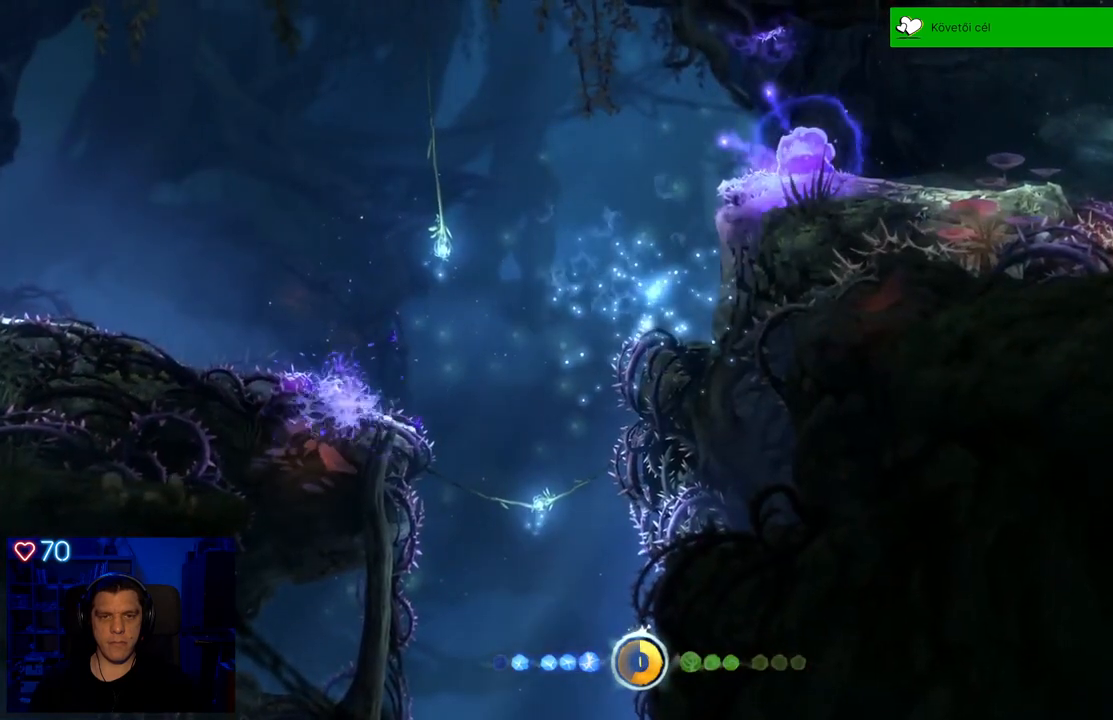
{"buttons": [], "left_stick": "center", "right_stick": "center", "events": []}
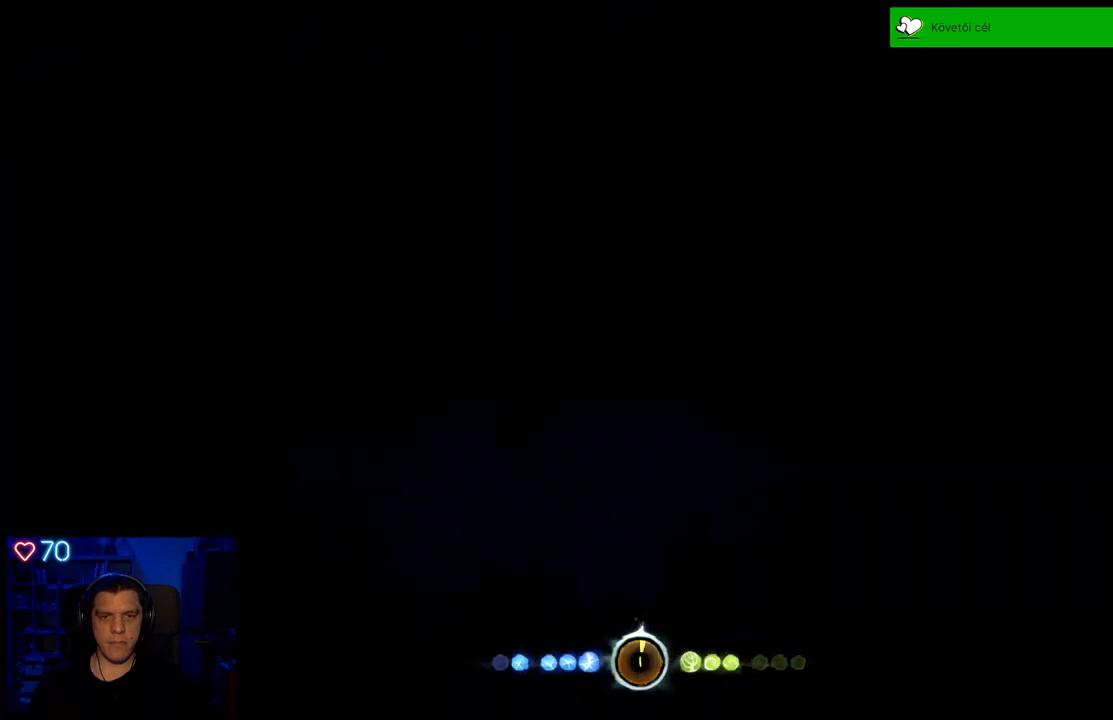
{"buttons": [], "left_stick": "center", "right_stick": "center", "events": []}
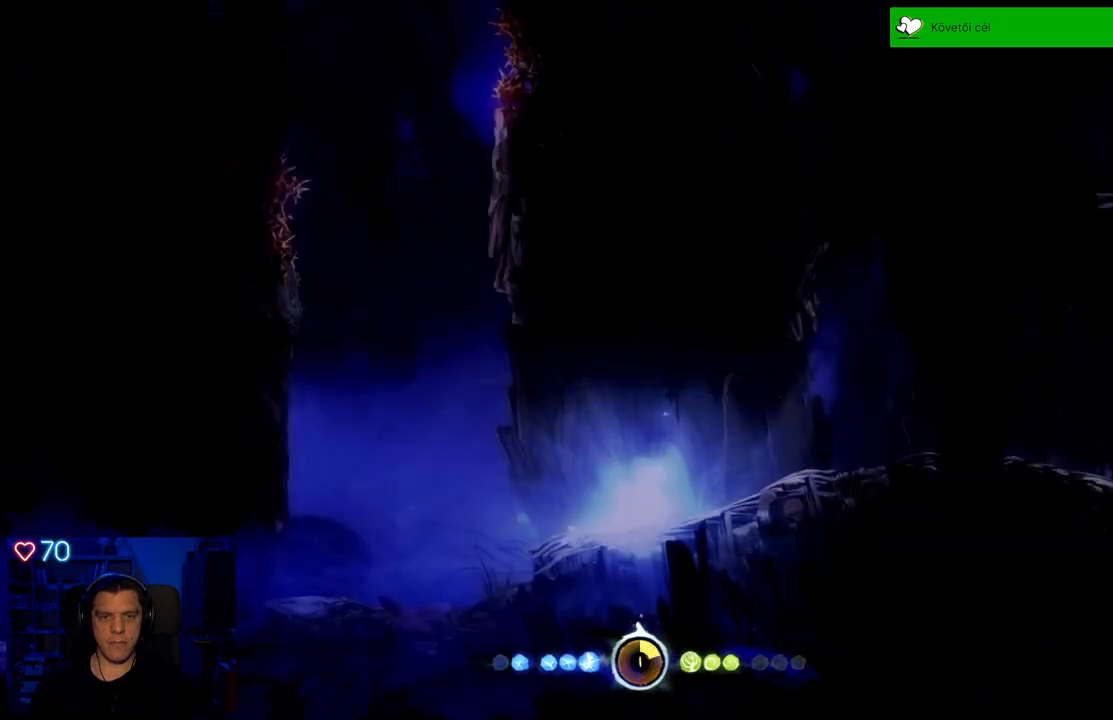
{"buttons": [], "left_stick": "left", "right_stick": "center", "events": [[183, "left_stick", "left"]]}
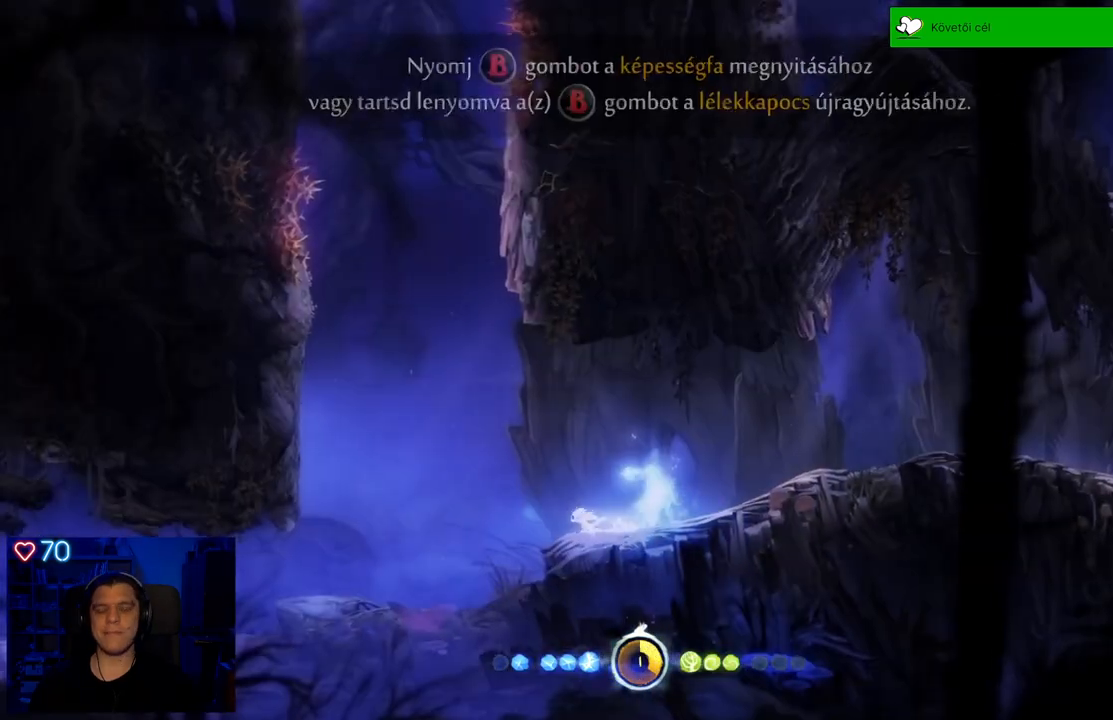
{"buttons": ["A"], "left_stick": "left", "right_stick": "center", "events": [[133, "A", "down"]]}
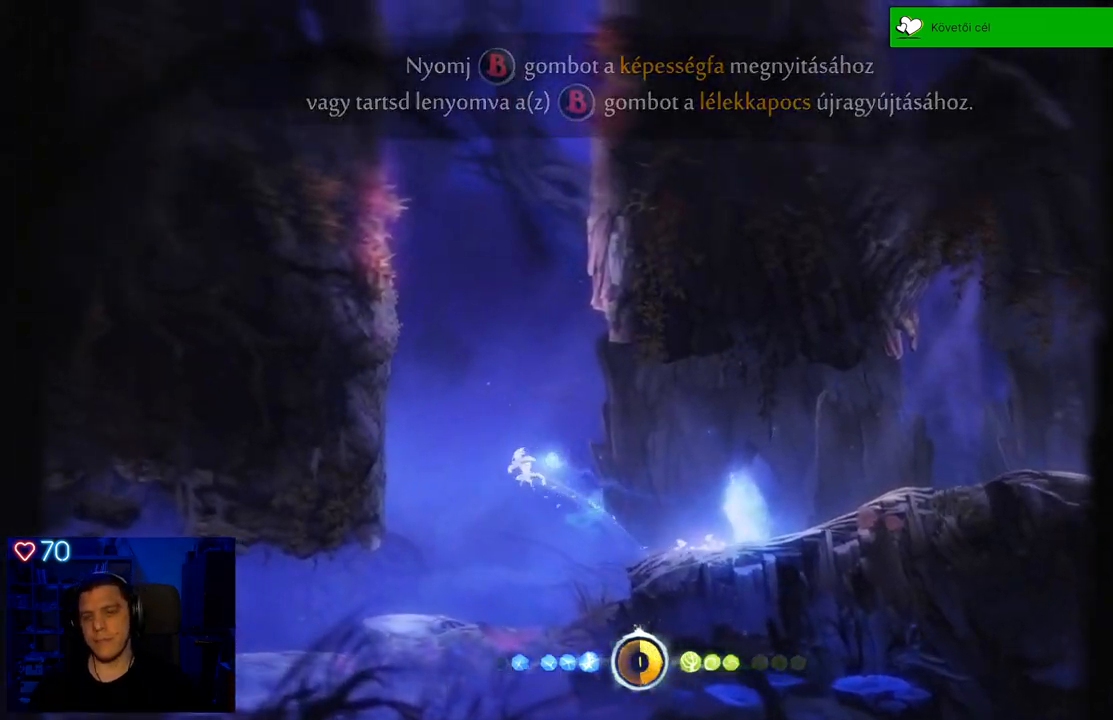
{"buttons": [], "left_stick": "left", "right_stick": "center", "events": [[33, "A", "up"], [133, "A", "down"], [500, "A", "up"]]}
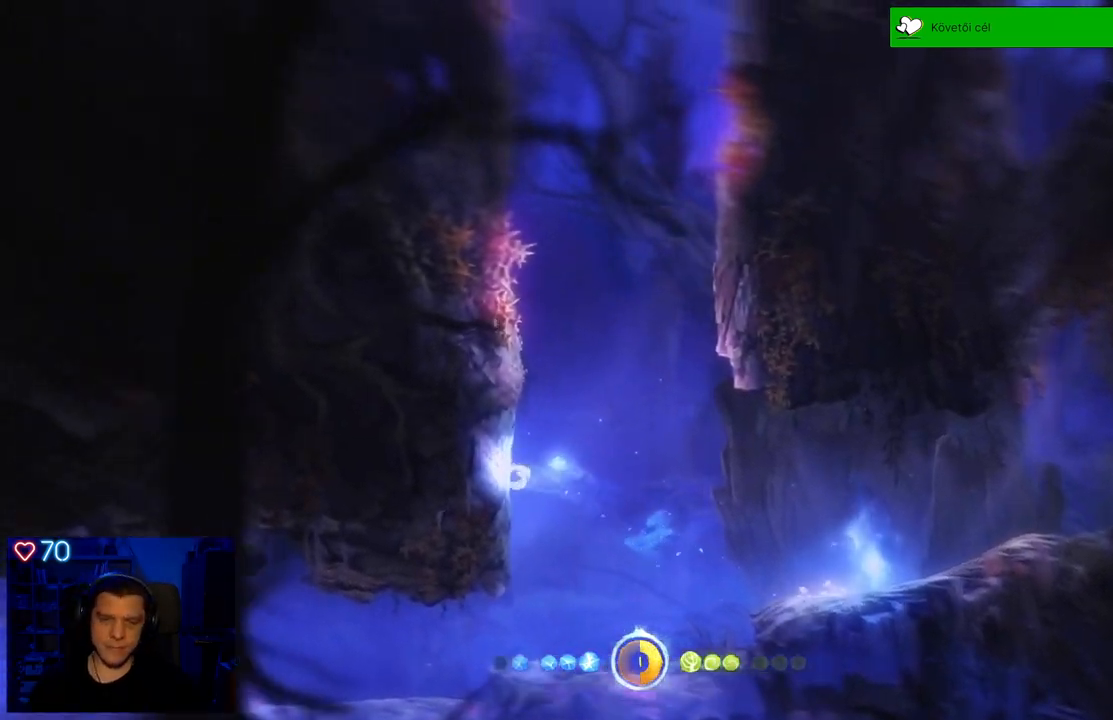
{"buttons": ["A"], "left_stick": "up-right", "right_stick": "center", "events": [[133, "A", "down"], [283, "A", "up"], [450, "A", "down"], [467, "left_stick", "up-right"]]}
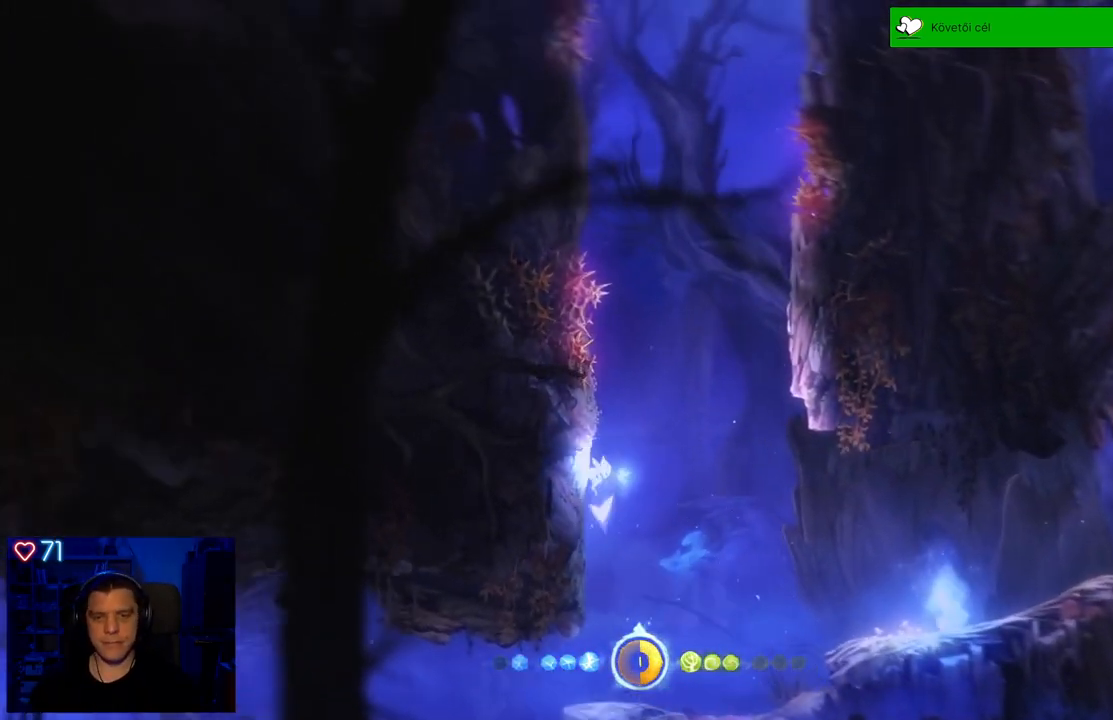
{"buttons": ["A"], "left_stick": "up-right", "right_stick": "center", "events": [[333, "A", "up"], [433, "A", "down"]]}
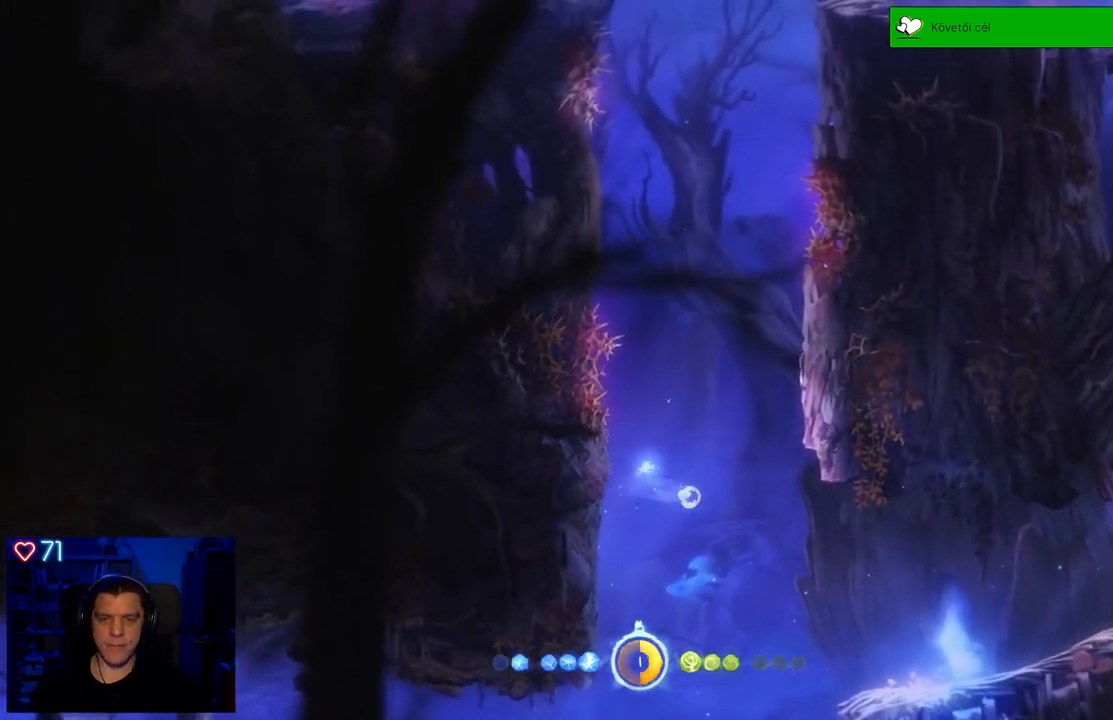
{"buttons": [], "left_stick": "up-right", "right_stick": "center", "events": [[300, "A", "up"]]}
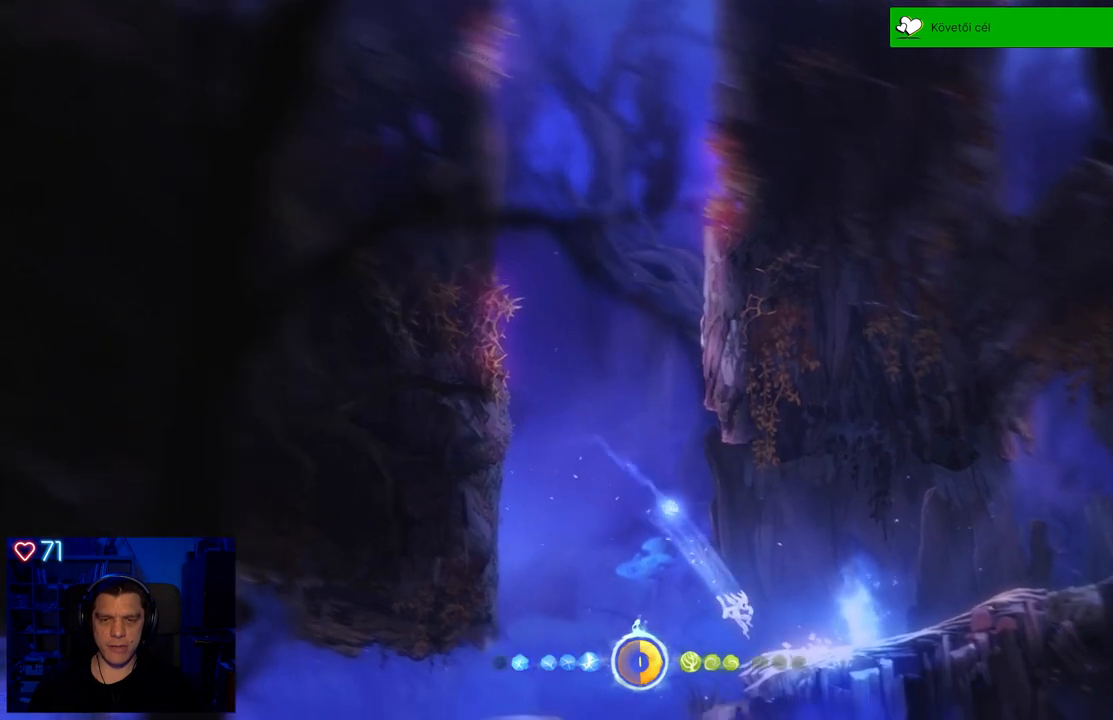
{"buttons": [], "left_stick": "center", "right_stick": "center", "events": [[250, "left_stick", "center"]]}
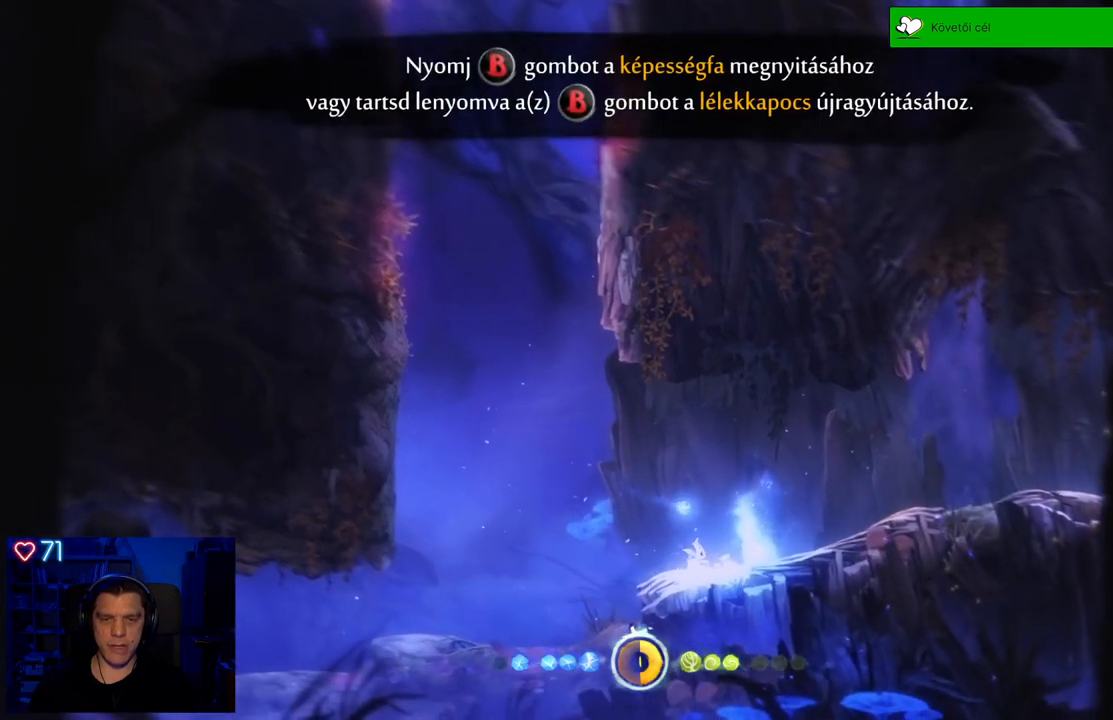
{"buttons": ["A"], "left_stick": "left", "right_stick": "center", "events": [[83, "left_stick", "left"], [250, "A", "down"]]}
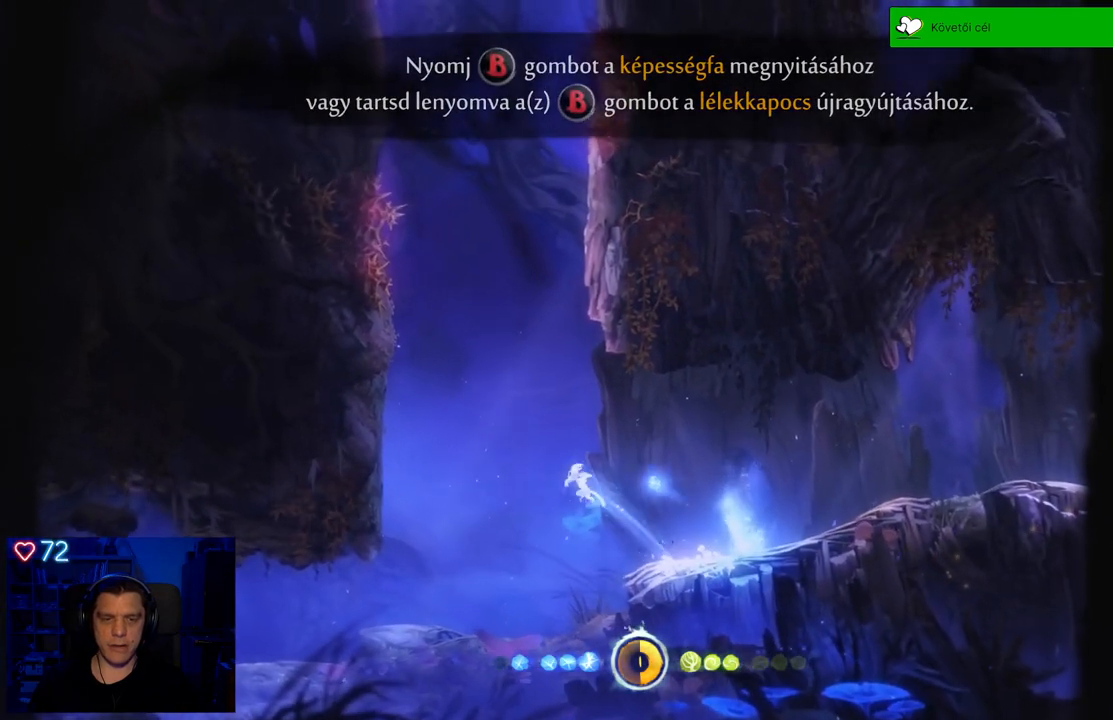
{"buttons": ["A"], "left_stick": "left", "right_stick": "center", "events": [[183, "A", "up"], [333, "A", "down"]]}
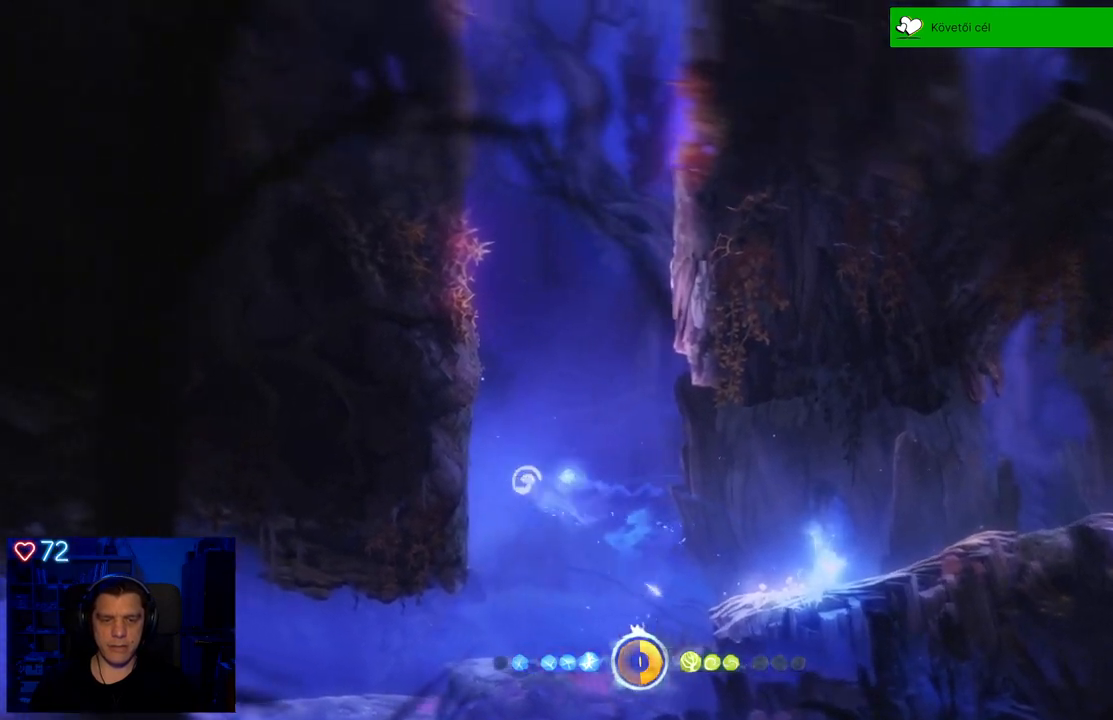
{"buttons": ["A"], "left_stick": "left", "right_stick": "center"}